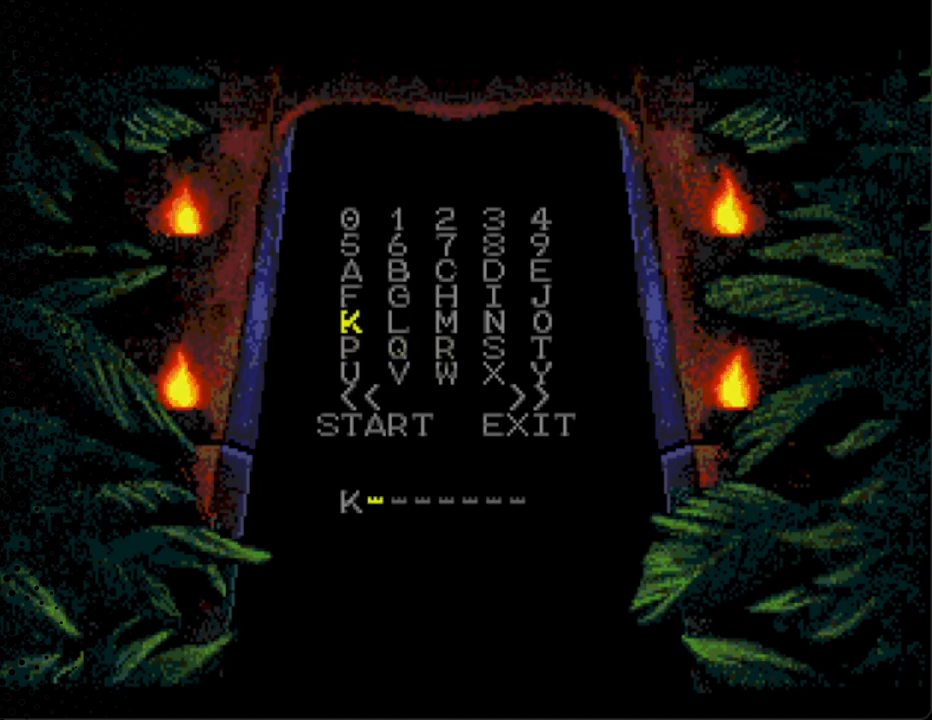
Gameplay with a controller; each line is a JSON object with the inputs held at the frame after it. "events" lists button and stick changes between this image and that frame as [ms after this image, input, new state], when the widget could be followed in between. Not read: L3 R3.
{"buttons": ["DPAD_UP"], "events": [[167, "DPAD_UP", "up"], [267, "DPAD_UP", "down"], [333, "DPAD_UP", "up"], [467, "DPAD_UP", "down"]]}
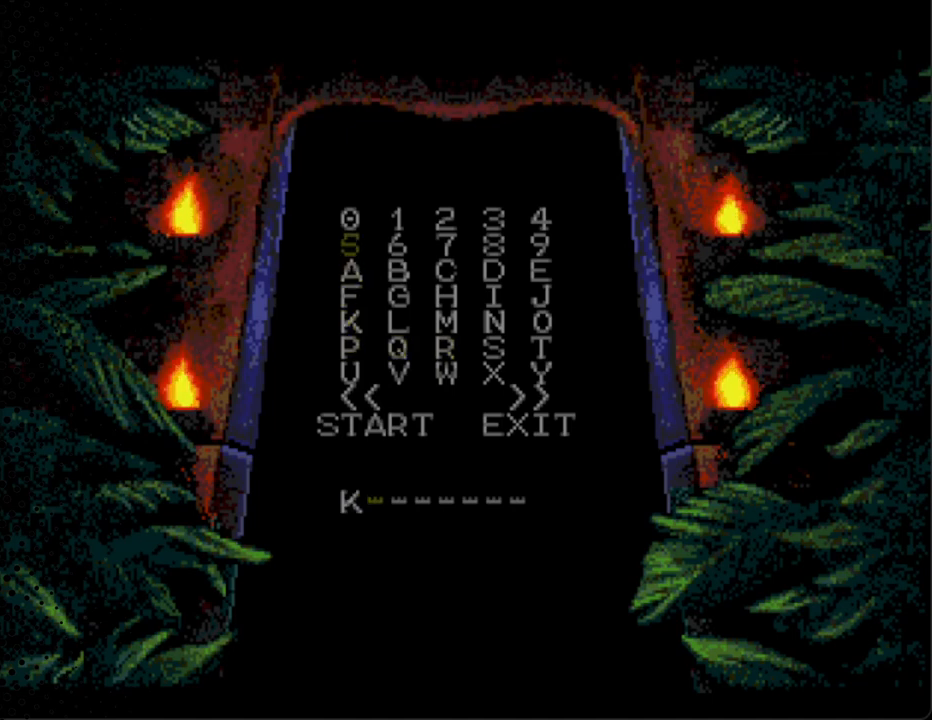
{"buttons": [], "events": [[167, "DPAD_RIGHT", "down"], [200, "DPAD_RIGHT", "up"], [200, "DPAD_UP", "up"], [433, "DPAD_RIGHT", "down"], [500, "DPAD_RIGHT", "up"]]}
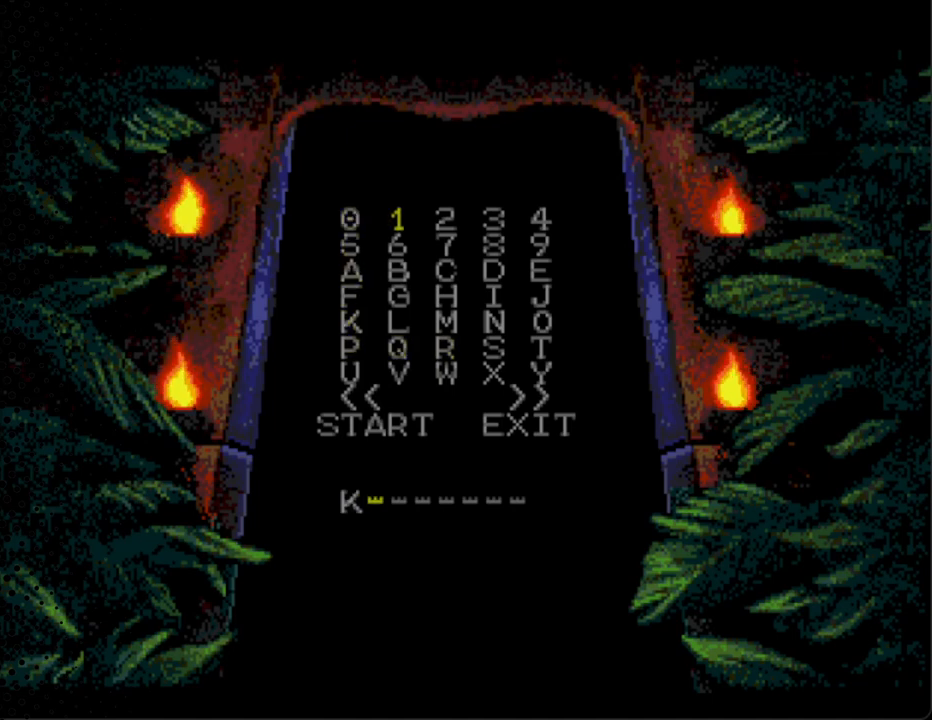
{"buttons": [], "events": [[133, "DPAD_RIGHT", "down"], [167, "DPAD_DOWN", "down"], [200, "DPAD_DOWN", "up"], [233, "DPAD_RIGHT", "up"]]}
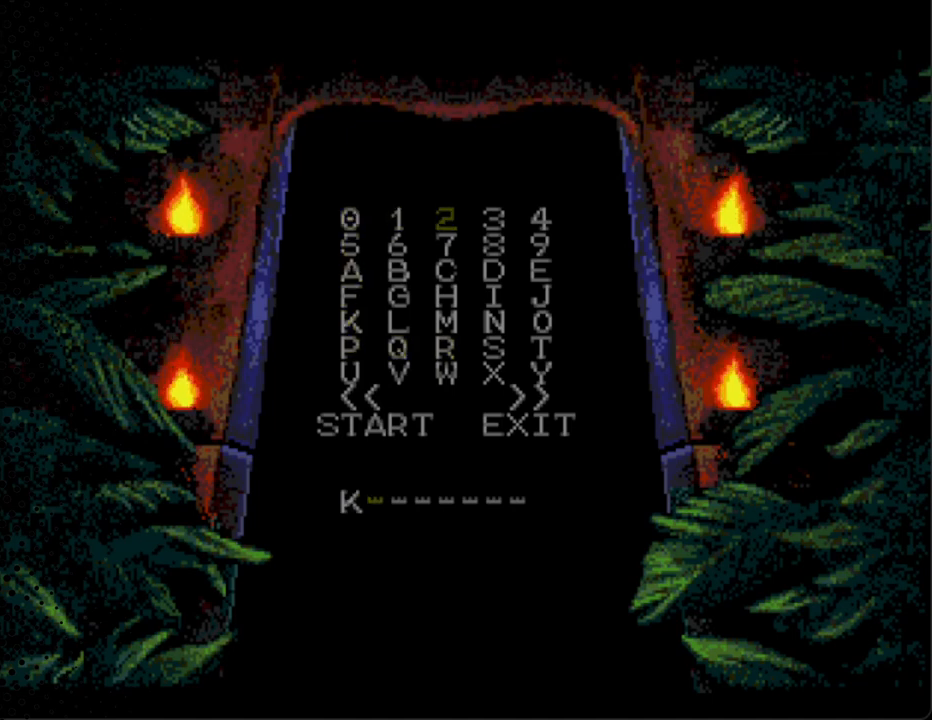
{"buttons": [], "events": [[133, "A", "down"], [300, "A", "up"]]}
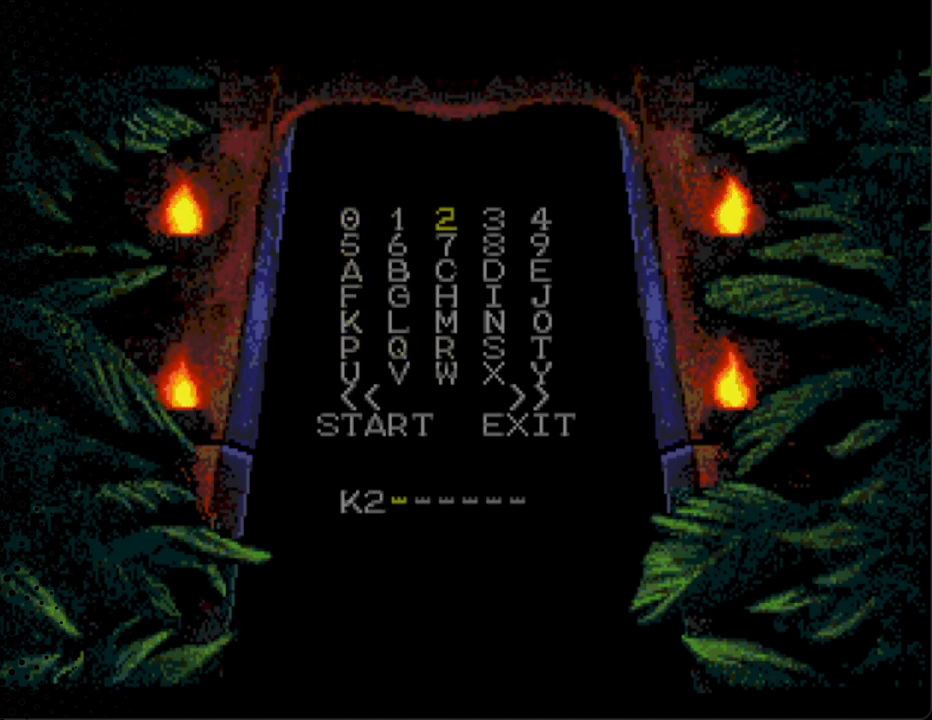
{"buttons": [], "events": []}
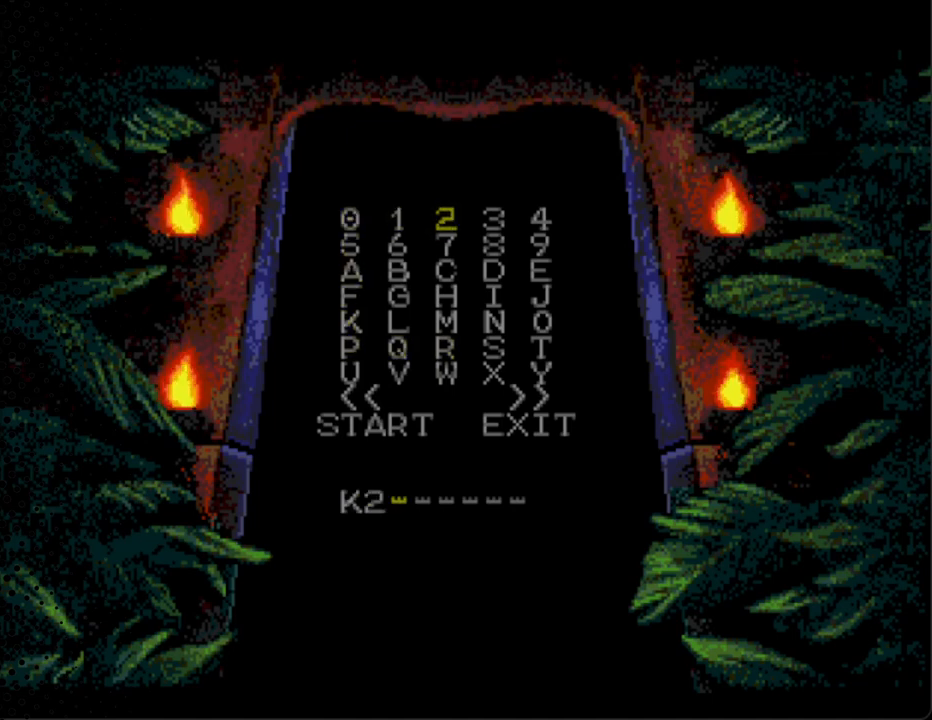
{"buttons": [], "events": [[67, "DPAD_LEFT", "down"], [233, "DPAD_LEFT", "up"], [333, "DPAD_LEFT", "down"], [433, "DPAD_LEFT", "up"]]}
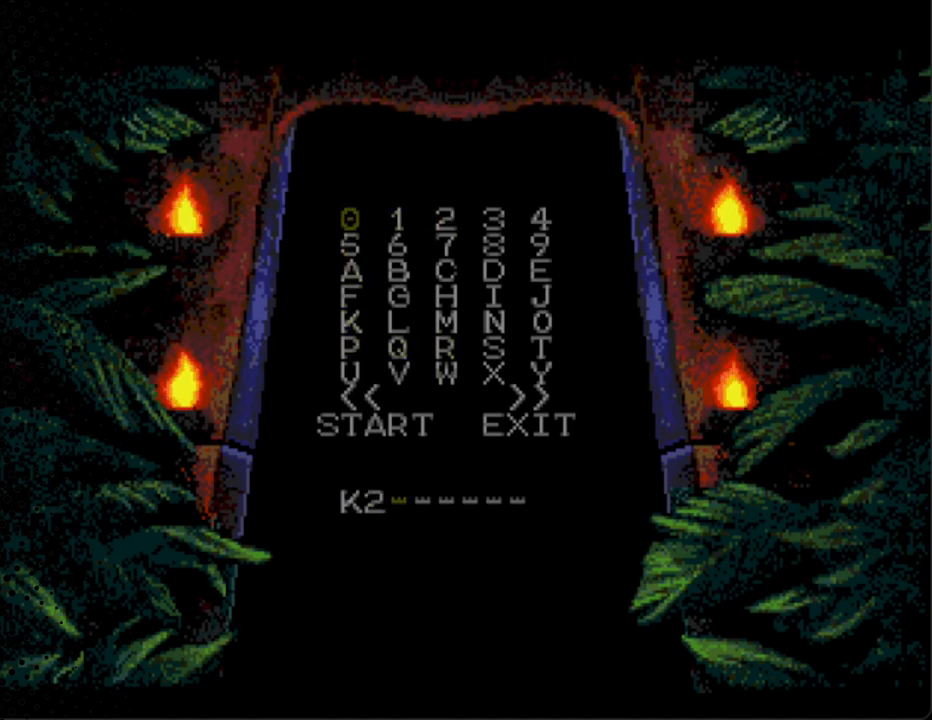
{"buttons": [], "events": [[133, "DPAD_RIGHT", "down"], [233, "DPAD_RIGHT", "up"]]}
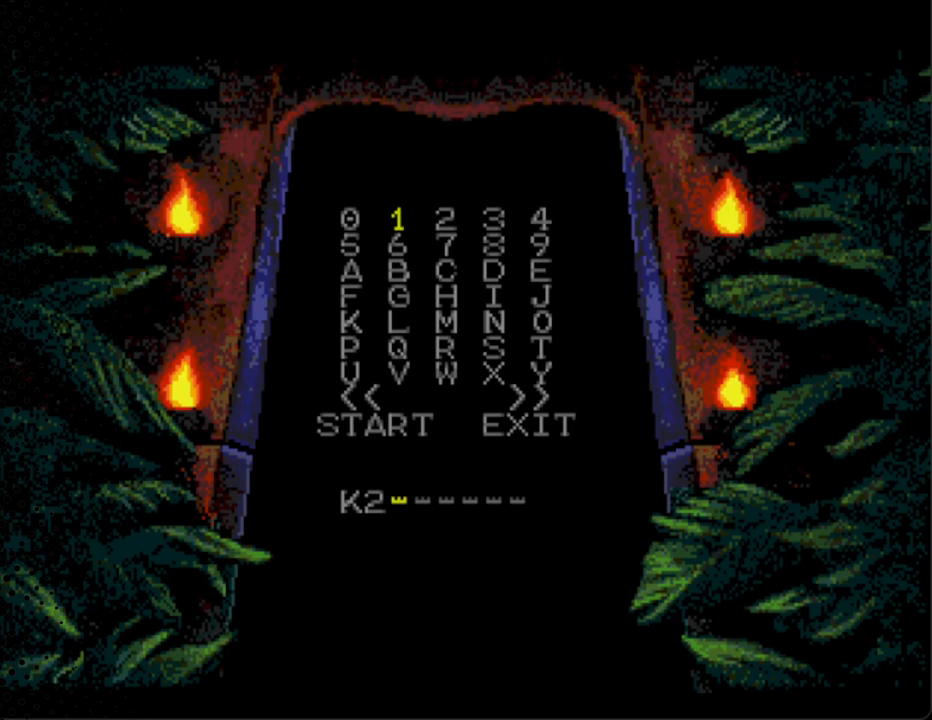
{"buttons": [], "events": [[100, "A", "down"], [267, "A", "up"]]}
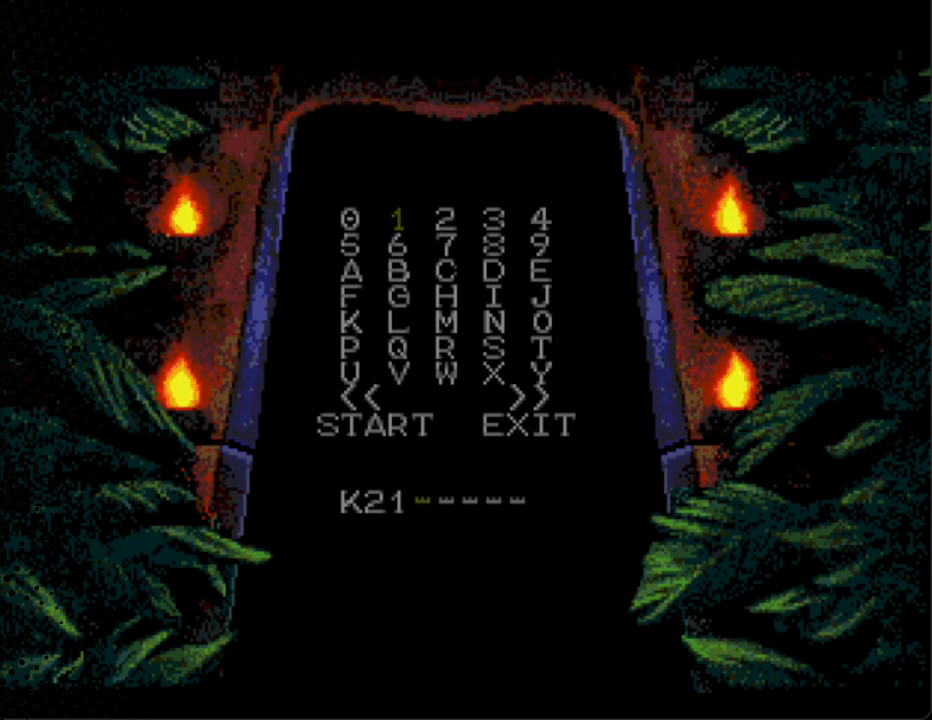
{"buttons": [], "events": [[267, "DPAD_DOWN", "down"], [400, "DPAD_LEFT", "down"], [433, "DPAD_DOWN", "up"], [433, "DPAD_LEFT", "up"]]}
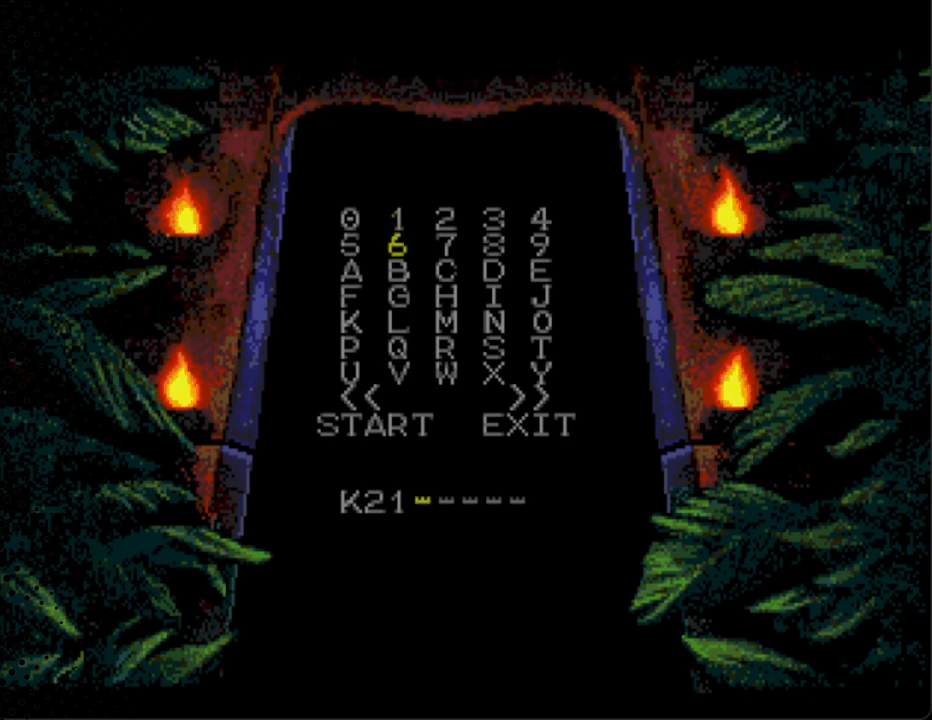
{"buttons": ["DPAD_RIGHT"], "events": [[133, "DPAD_DOWN", "down"], [267, "DPAD_DOWN", "up"], [500, "DPAD_RIGHT", "down"]]}
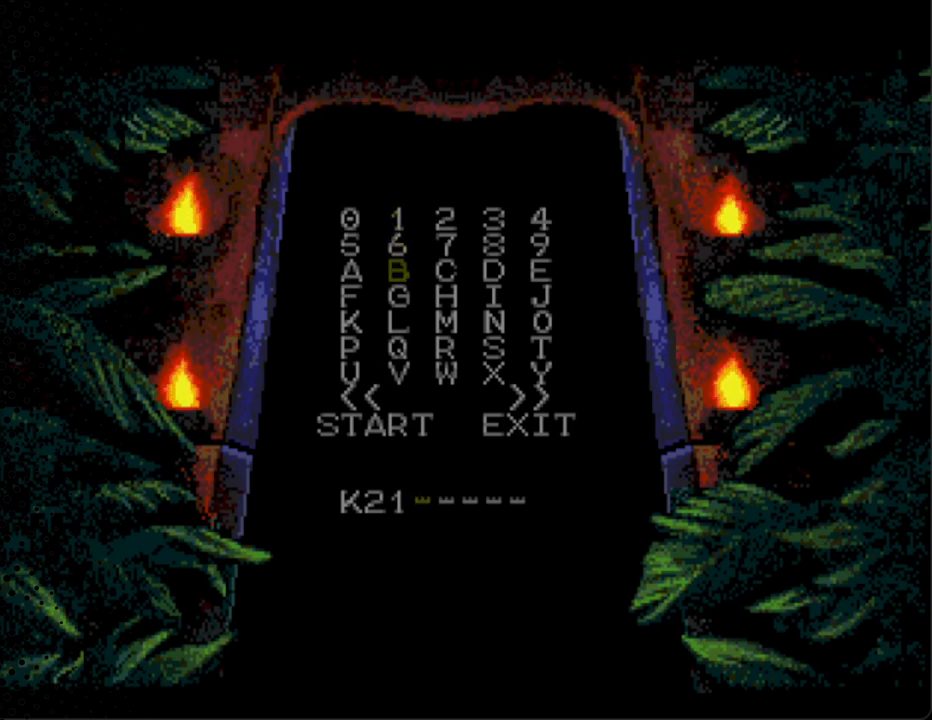
{"buttons": [], "events": [[133, "DPAD_RIGHT", "up"], [300, "DPAD_DOWN", "down"], [300, "DPAD_LEFT", "down"], [433, "DPAD_DOWN", "up"], [433, "DPAD_LEFT", "up"]]}
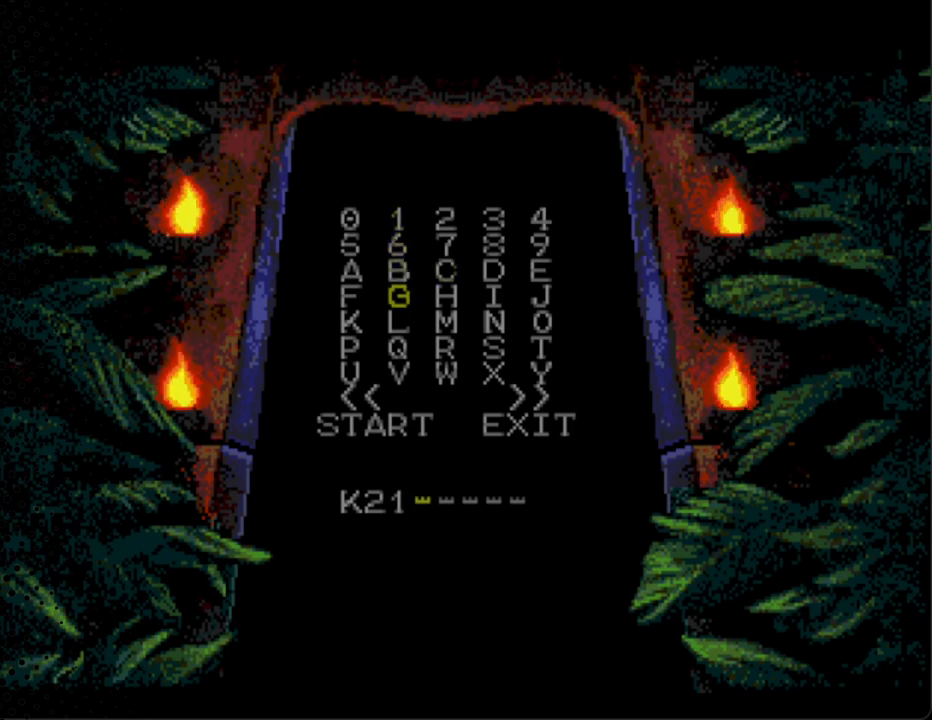
{"buttons": [], "events": [[367, "A", "down"], [467, "A", "up"]]}
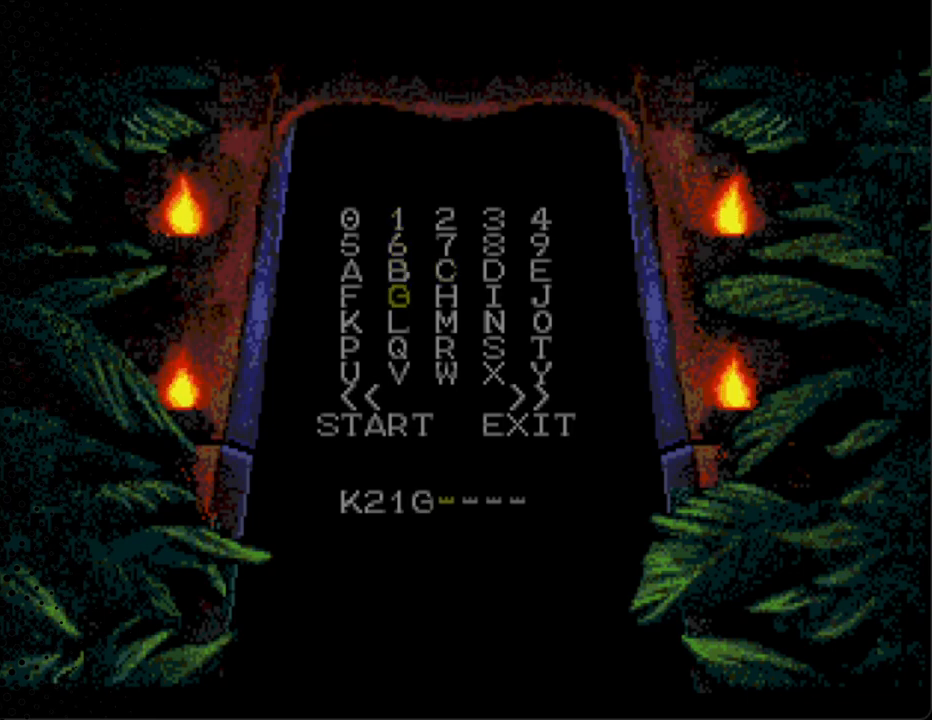
{"buttons": [], "events": []}
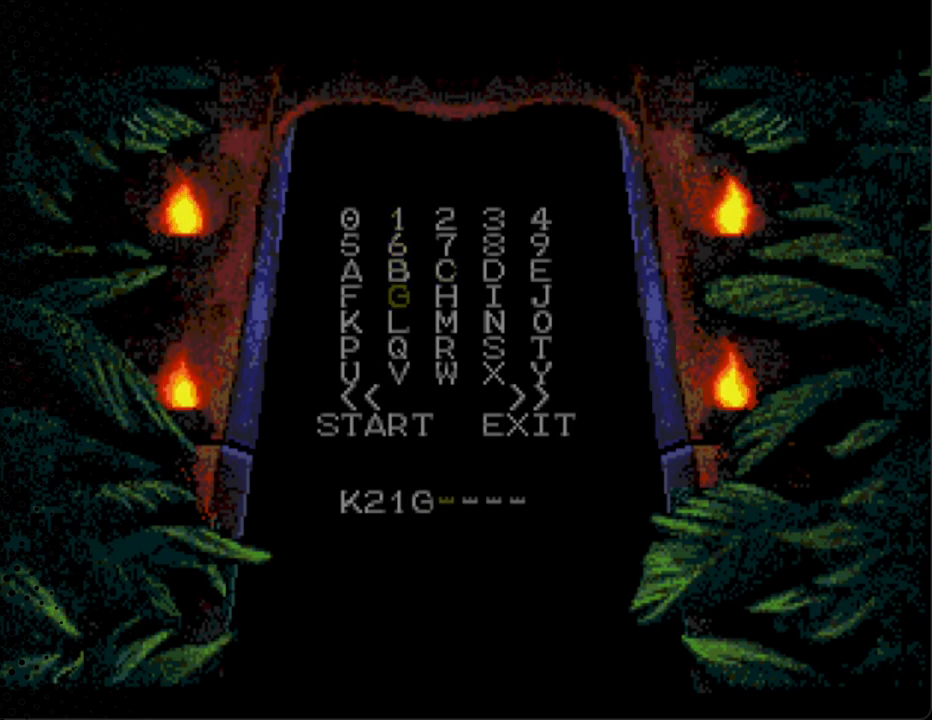
{"buttons": [], "events": [[33, "DPAD_LEFT", "down"], [167, "DPAD_LEFT", "up"], [367, "DPAD_UP", "down"], [500, "DPAD_UP", "up"]]}
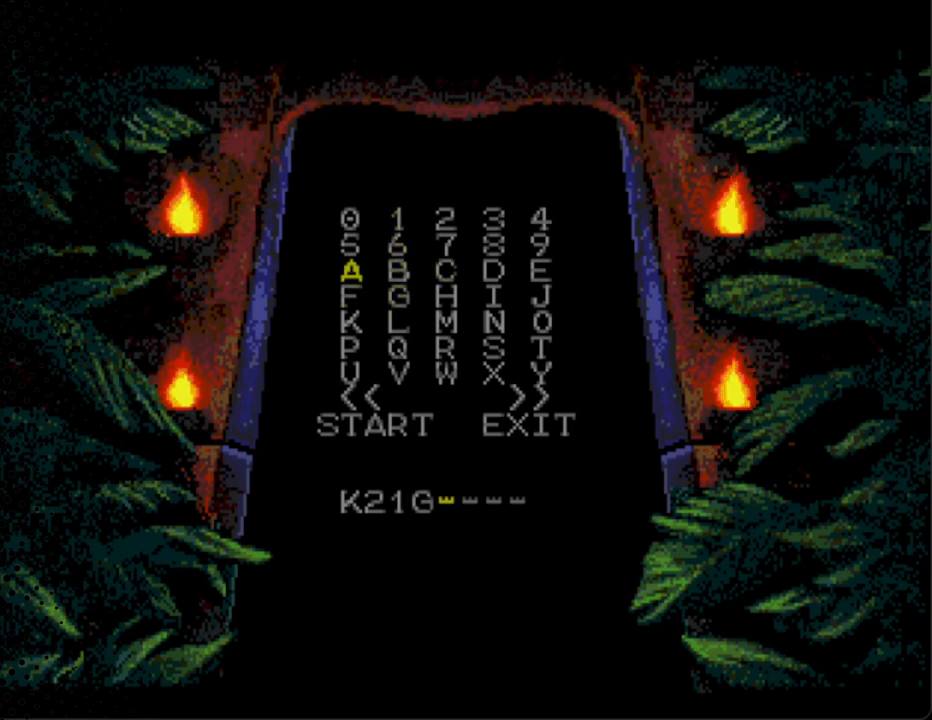
{"buttons": ["DPAD_UP"], "events": [[100, "DPAD_UP", "down"], [133, "DPAD_LEFT", "down"], [200, "DPAD_LEFT", "up"], [233, "DPAD_UP", "up"], [400, "DPAD_UP", "down"]]}
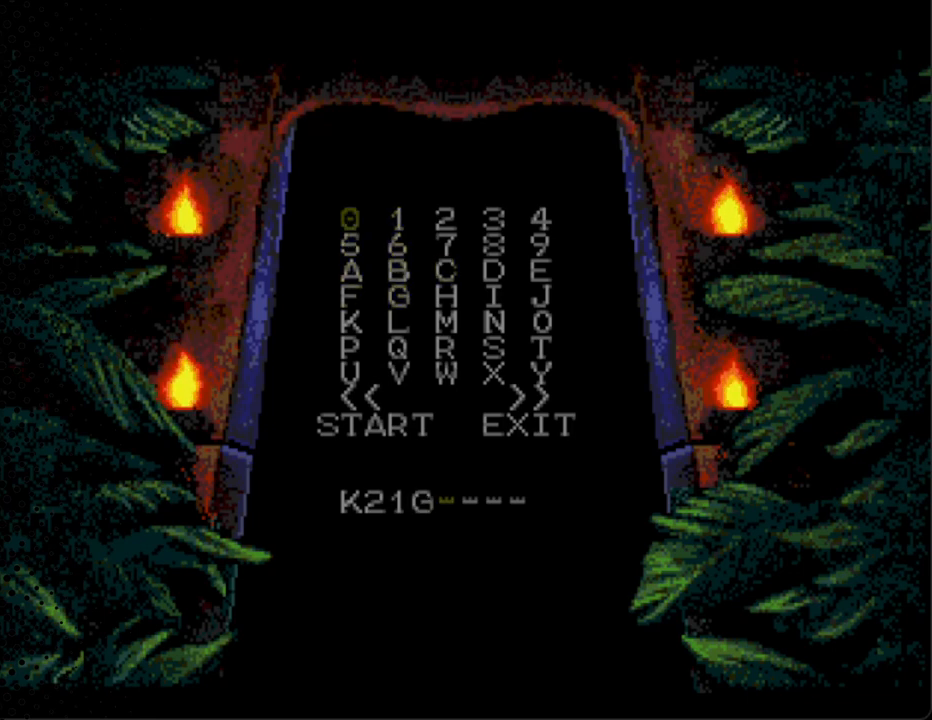
{"buttons": [], "events": [[33, "DPAD_UP", "up"], [233, "A", "down"], [333, "A", "up"]]}
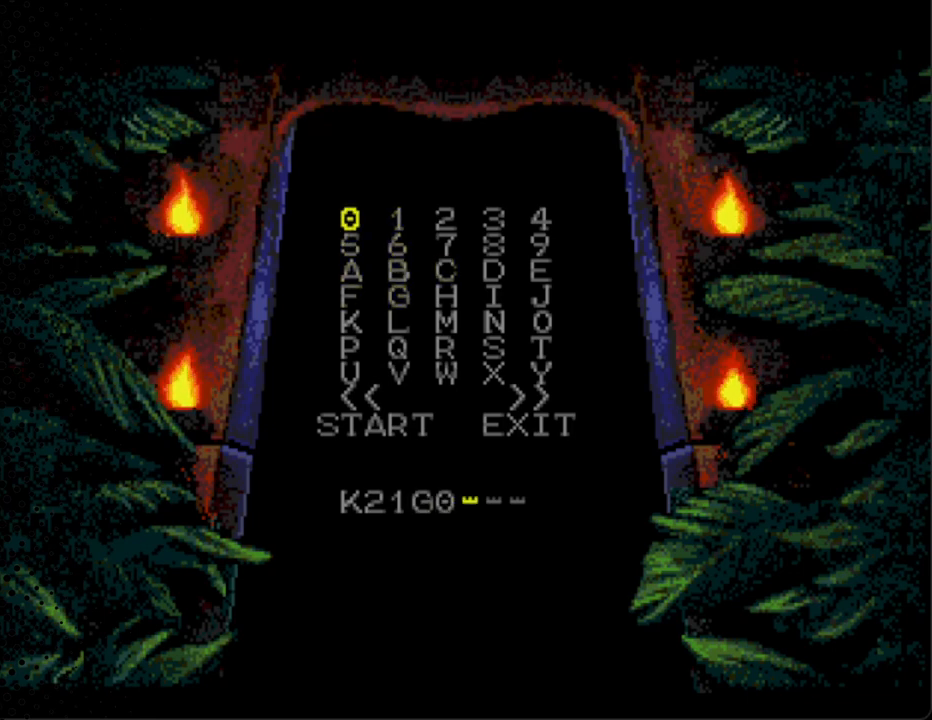
{"buttons": [], "events": [[100, "A", "down"], [233, "A", "up"]]}
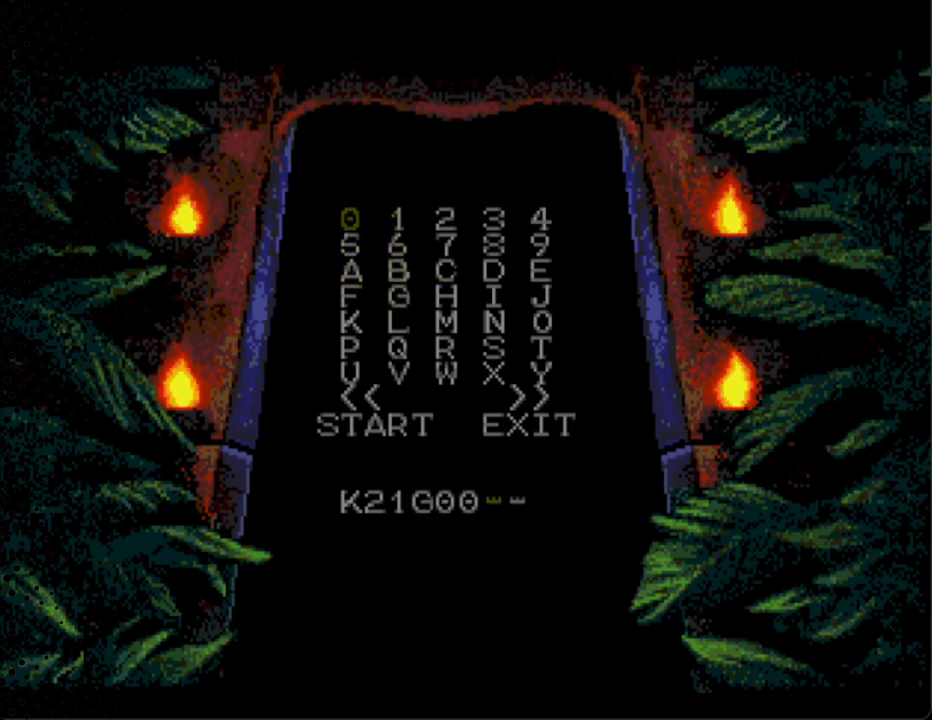
{"buttons": ["DPAD_RIGHT"], "events": [[500, "DPAD_RIGHT", "down"]]}
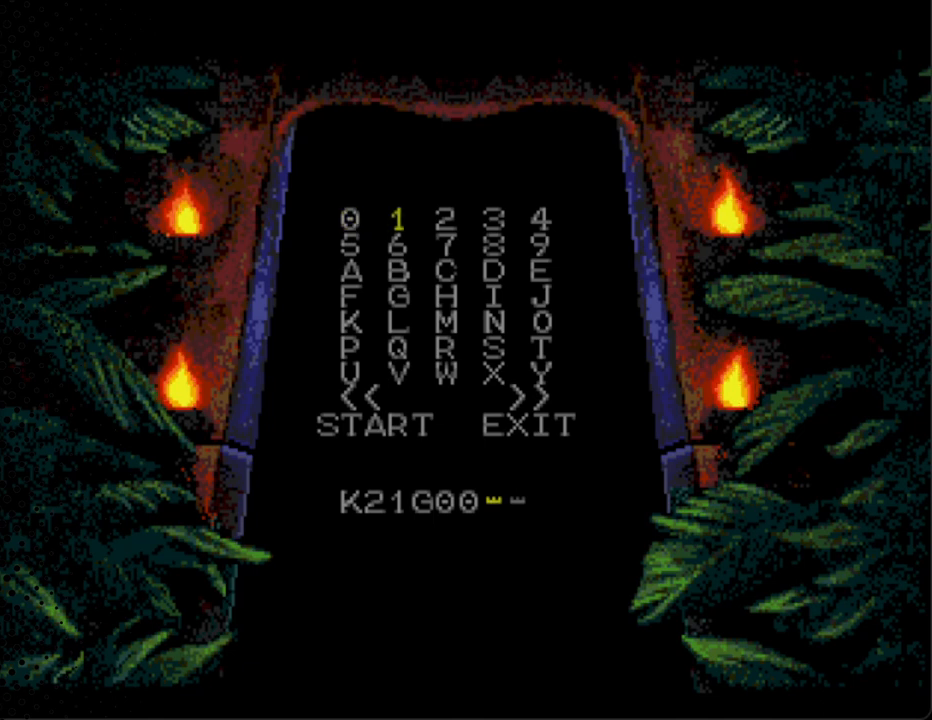
{"buttons": [], "events": [[100, "DPAD_RIGHT", "up"], [300, "A", "down"], [400, "A", "up"]]}
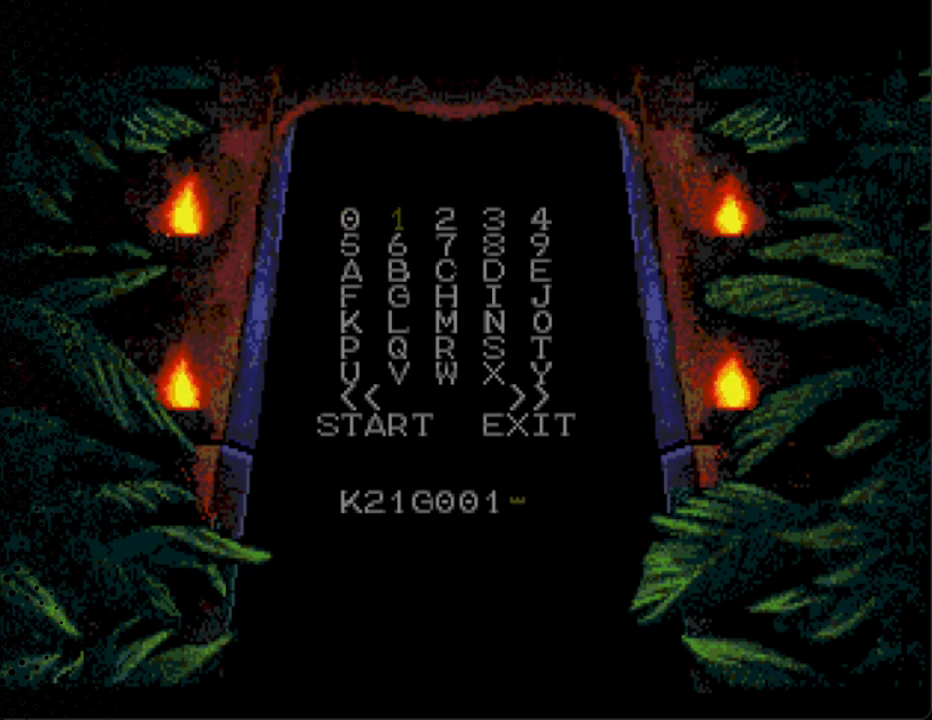
{"buttons": [], "events": [[33, "DPAD_DOWN", "down"], [133, "DPAD_DOWN", "up"], [300, "DPAD_DOWN", "down"], [400, "DPAD_LEFT", "down"], [433, "DPAD_DOWN", "up"], [433, "DPAD_LEFT", "up"]]}
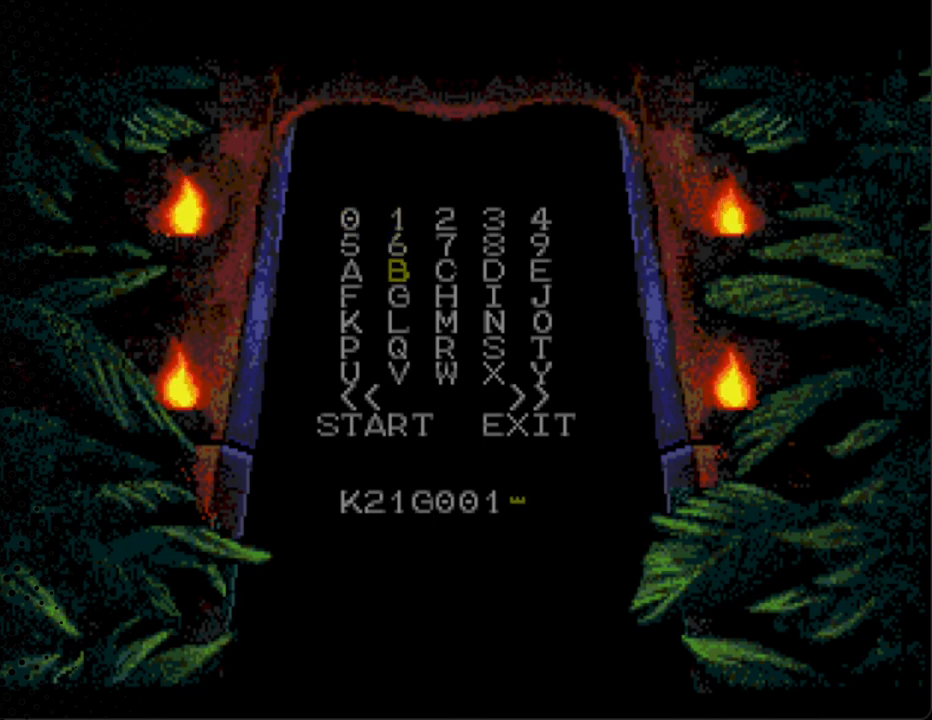
{"buttons": [], "events": [[267, "DPAD_UP", "down"], [333, "DPAD_RIGHT", "down"], [467, "DPAD_RIGHT", "up"], [467, "DPAD_UP", "up"]]}
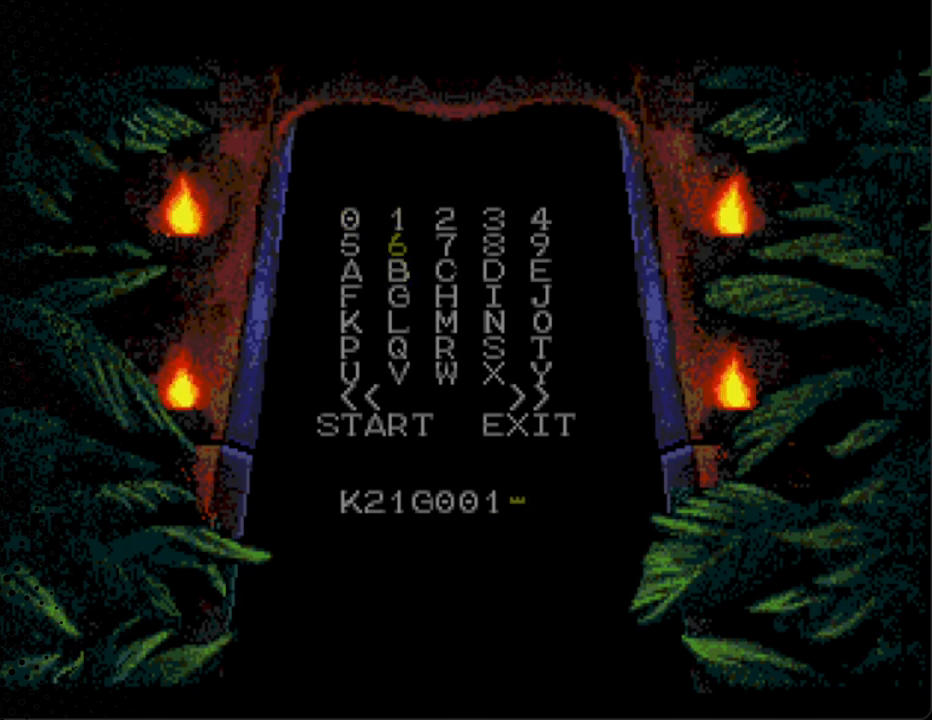
{"buttons": [], "events": [[100, "DPAD_RIGHT", "down"], [233, "DPAD_RIGHT", "up"], [367, "DPAD_DOWN", "down"], [367, "DPAD_RIGHT", "down"], [467, "DPAD_DOWN", "up"], [467, "DPAD_RIGHT", "up"]]}
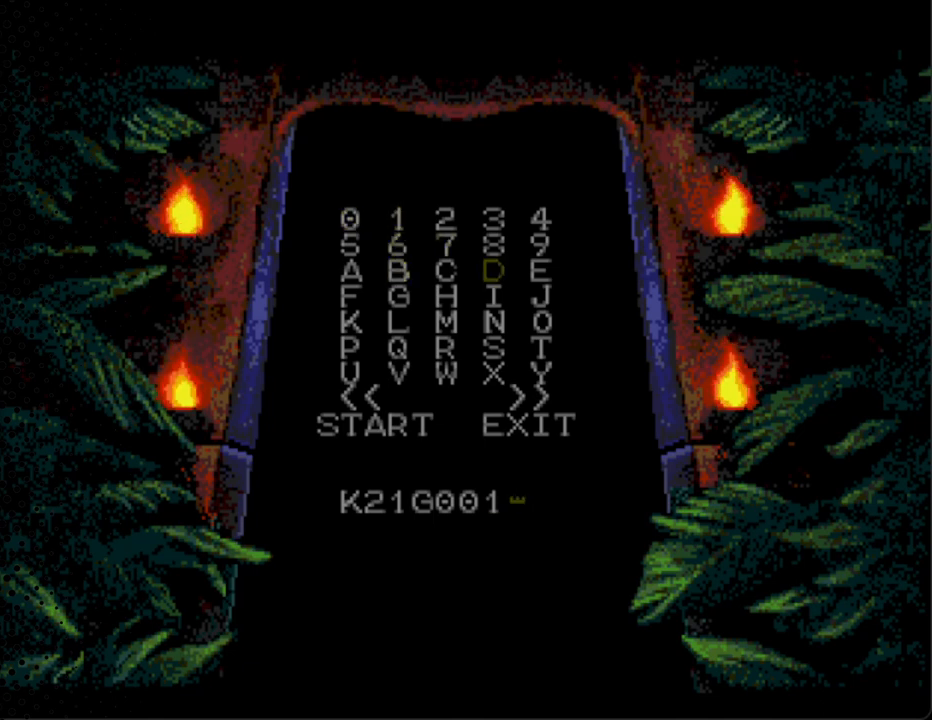
{"buttons": [], "events": [[400, "DPAD_UP", "down"], [467, "DPAD_UP", "up"]]}
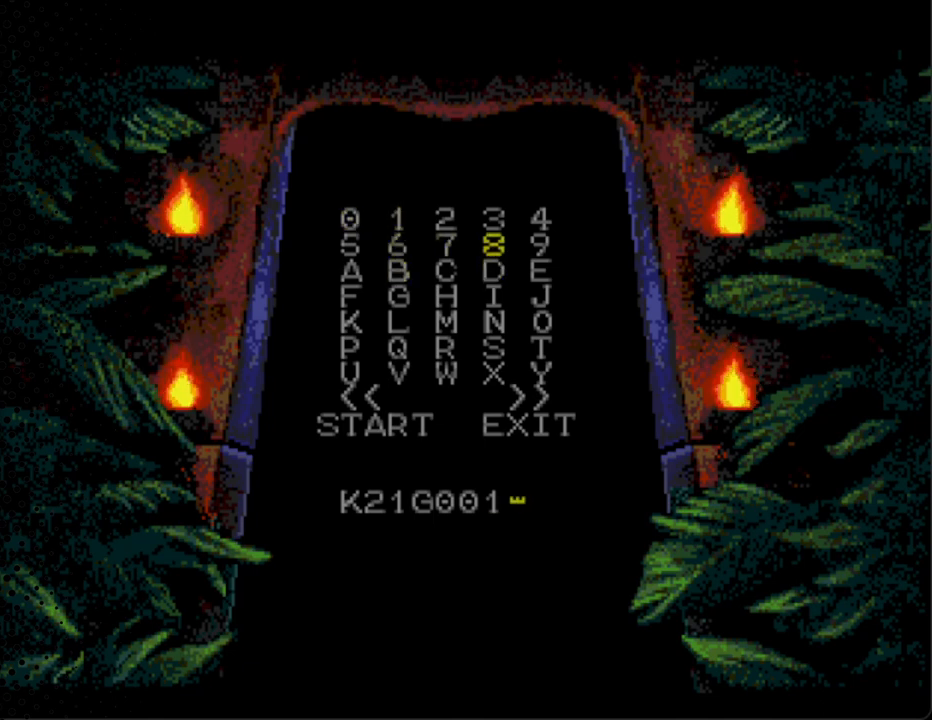
{"buttons": [], "events": [[300, "A", "down"], [367, "A", "up"]]}
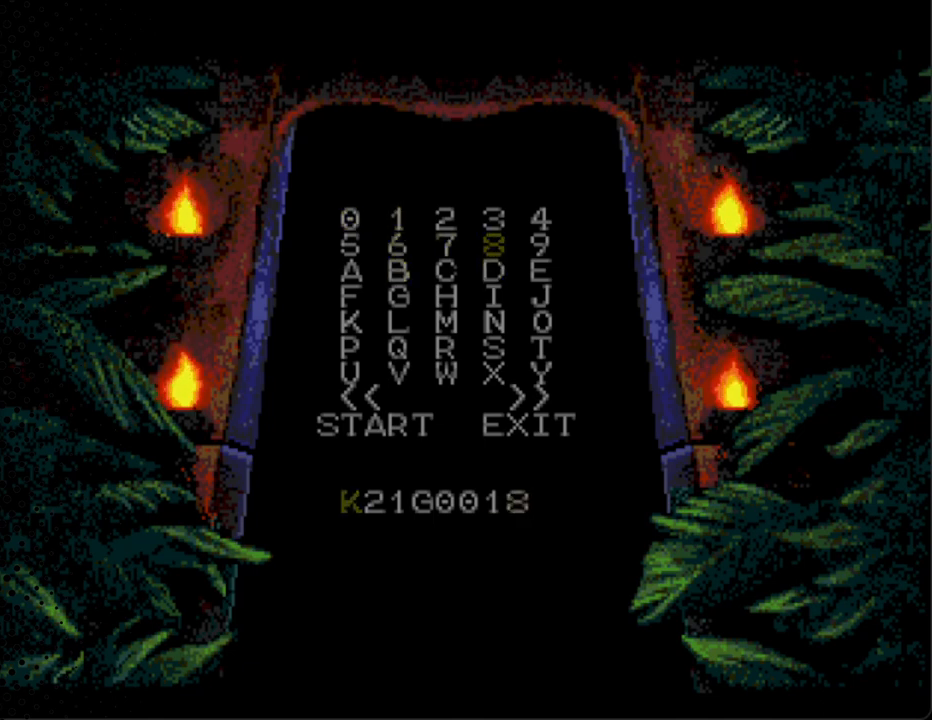
{"buttons": [], "events": [[133, "DPAD_DOWN", "down"], [267, "DPAD_DOWN", "up"], [400, "DPAD_DOWN", "down"], [467, "DPAD_LEFT", "down"], [500, "DPAD_DOWN", "up"], [500, "DPAD_LEFT", "up"]]}